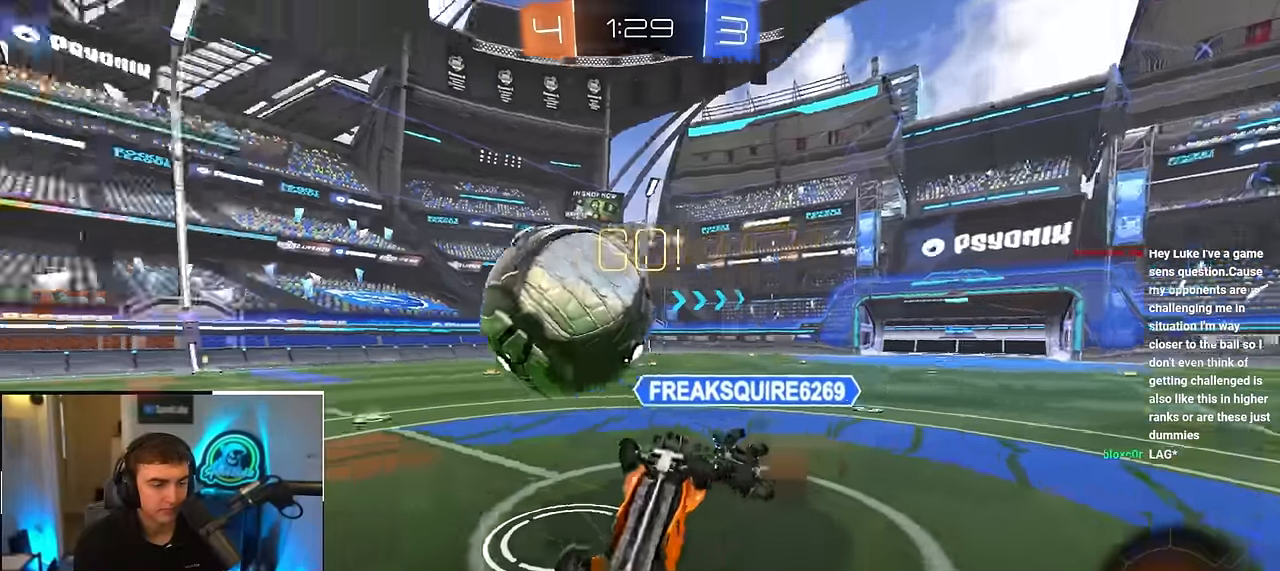
Gameplay with a controller (PlayStation layout); each line is a JSON object with the inputs held at the frame after it. "events" lists button and stick changes between this image and that frame as [ms after this image, input, new state], when the widget could be followed in between.
{"buttons": [], "left_stick": "up-right", "right_stick": "center", "events": [[133, "CROSS", "up"], [150, "R1", "up"], [183, "left_stick", "up-right"]]}
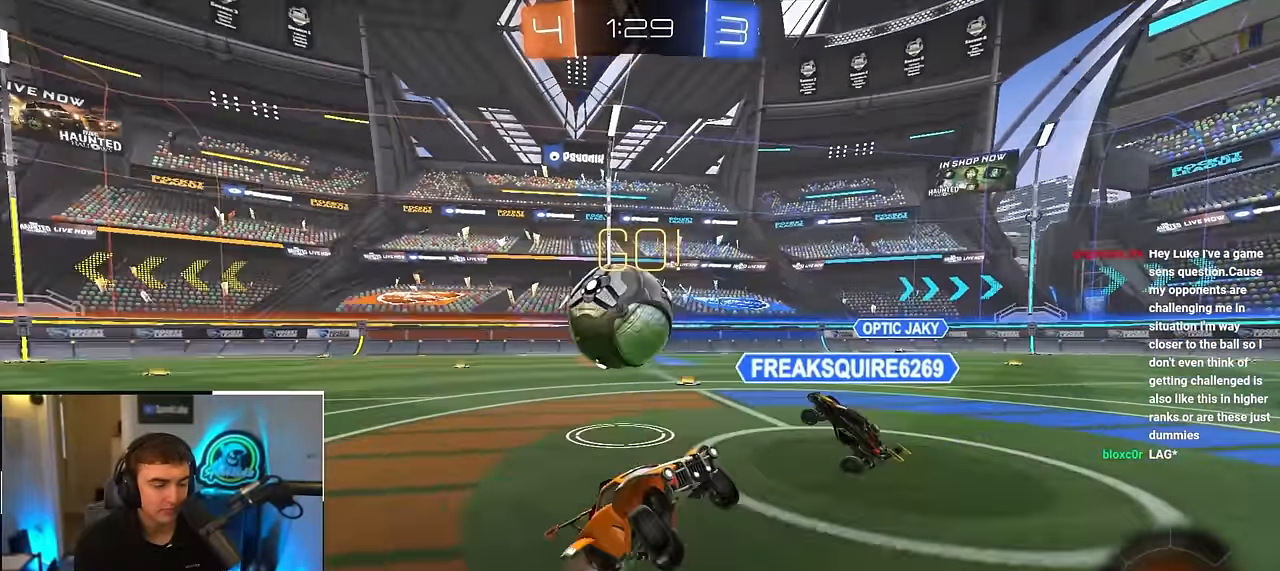
{"buttons": [], "left_stick": "up-right", "right_stick": "left", "events": [[200, "right_stick", "left"]]}
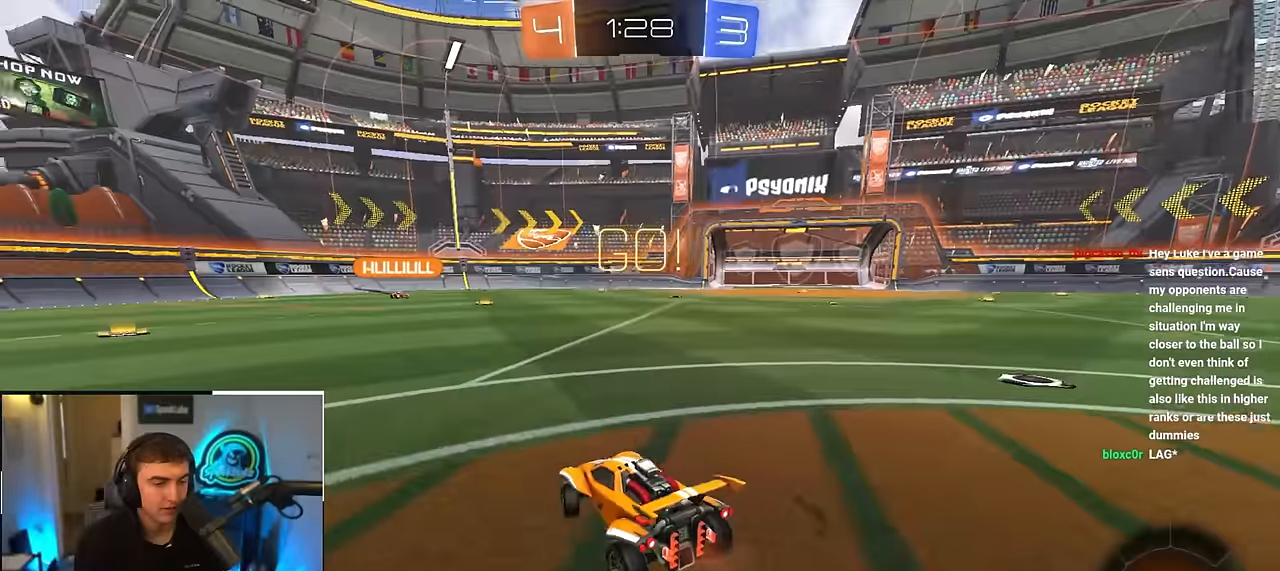
{"buttons": [], "left_stick": "up-right", "right_stick": "center", "events": [[183, "right_stick", "center"]]}
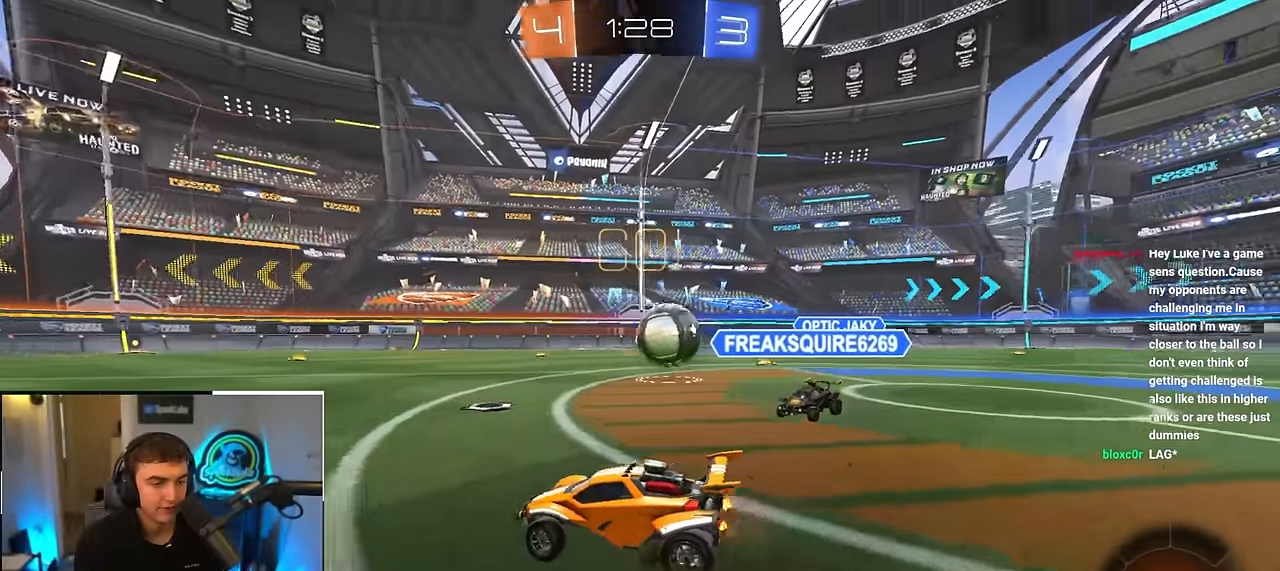
{"buttons": [], "left_stick": "up", "right_stick": "center", "events": [[350, "left_stick", "up"]]}
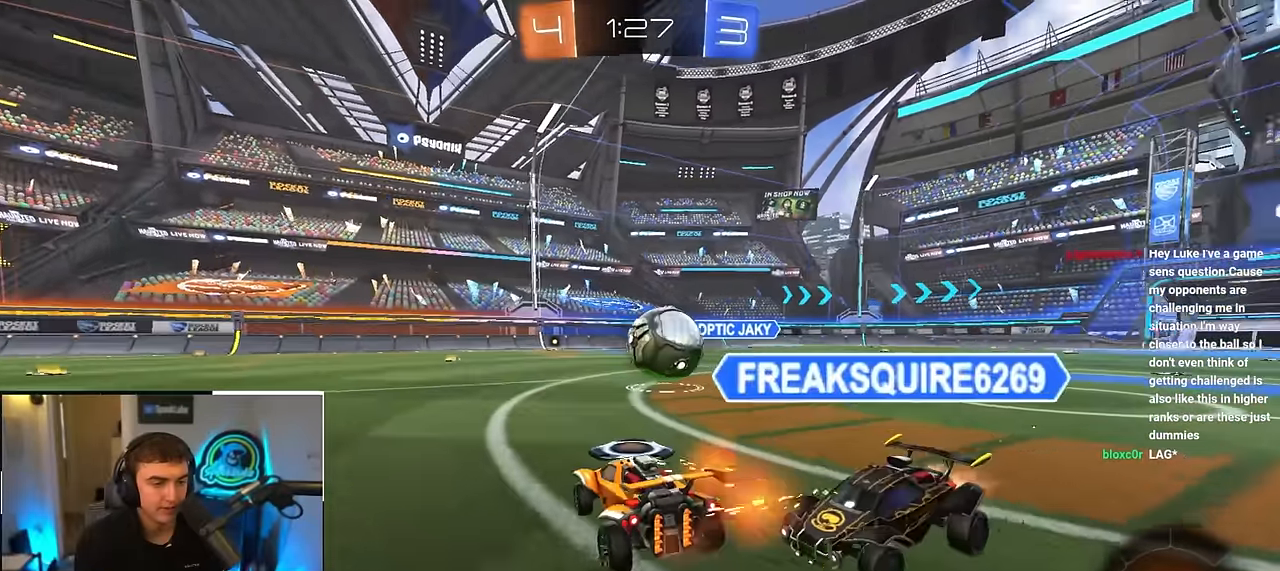
{"buttons": [], "left_stick": "center", "right_stick": "center", "events": [[117, "left_stick", "up-right"], [250, "left_stick", "center"], [383, "left_stick", "up-left"], [483, "left_stick", "center"]]}
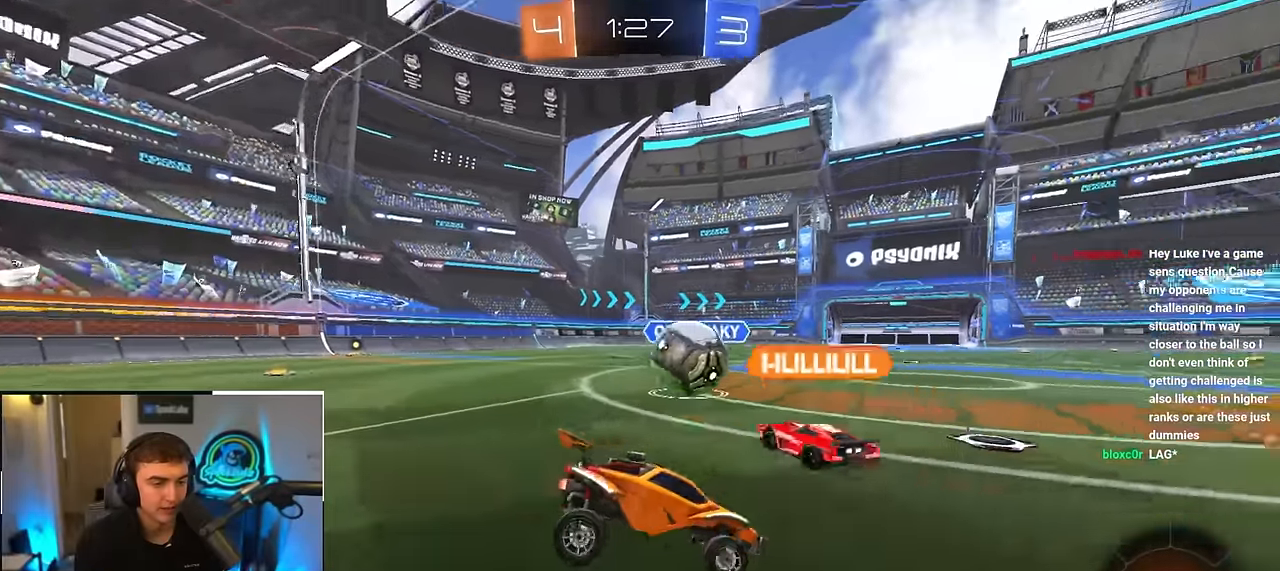
{"buttons": [], "left_stick": "down", "right_stick": "center", "events": [[317, "left_stick", "down-left"], [400, "left_stick", "down"]]}
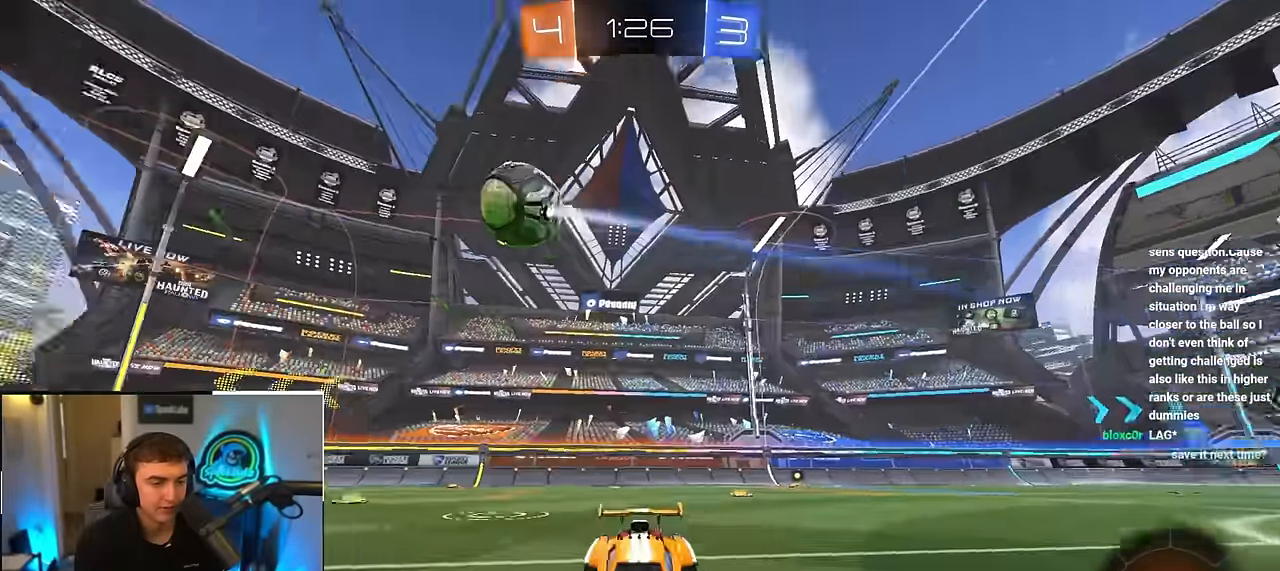
{"buttons": ["R1"], "left_stick": "down-right", "right_stick": "center", "events": [[33, "left_stick", "down-right"], [450, "R1", "down"]]}
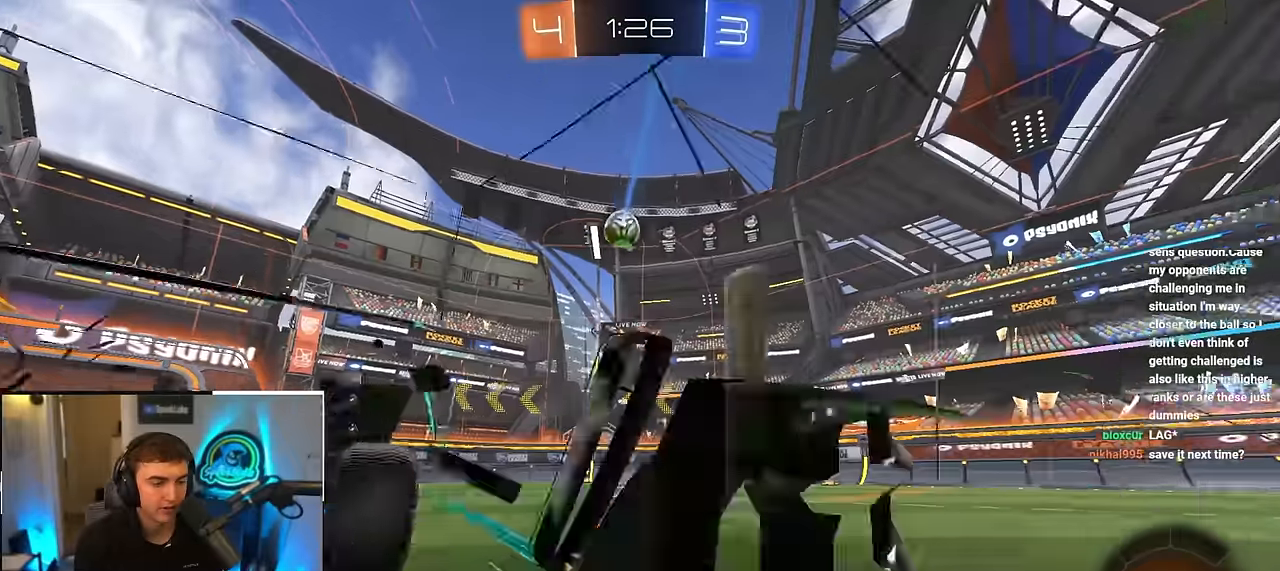
{"buttons": [], "left_stick": "down", "right_stick": "center", "events": [[33, "R1", "up"], [233, "left_stick", "down"], [450, "CROSS", "down"], [483, "CROSS", "up"]]}
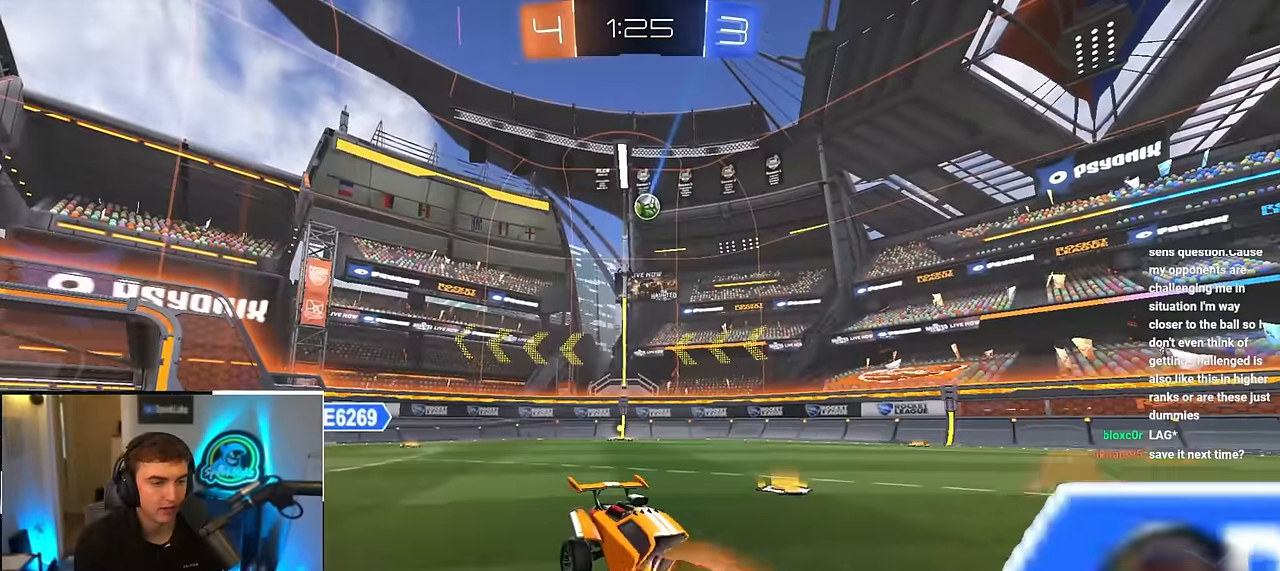
{"buttons": ["SQUARE"], "left_stick": "up", "right_stick": "center", "events": [[83, "CROSS", "down"], [200, "CROSS", "up"], [367, "SQUARE", "down"], [400, "left_stick", "up"]]}
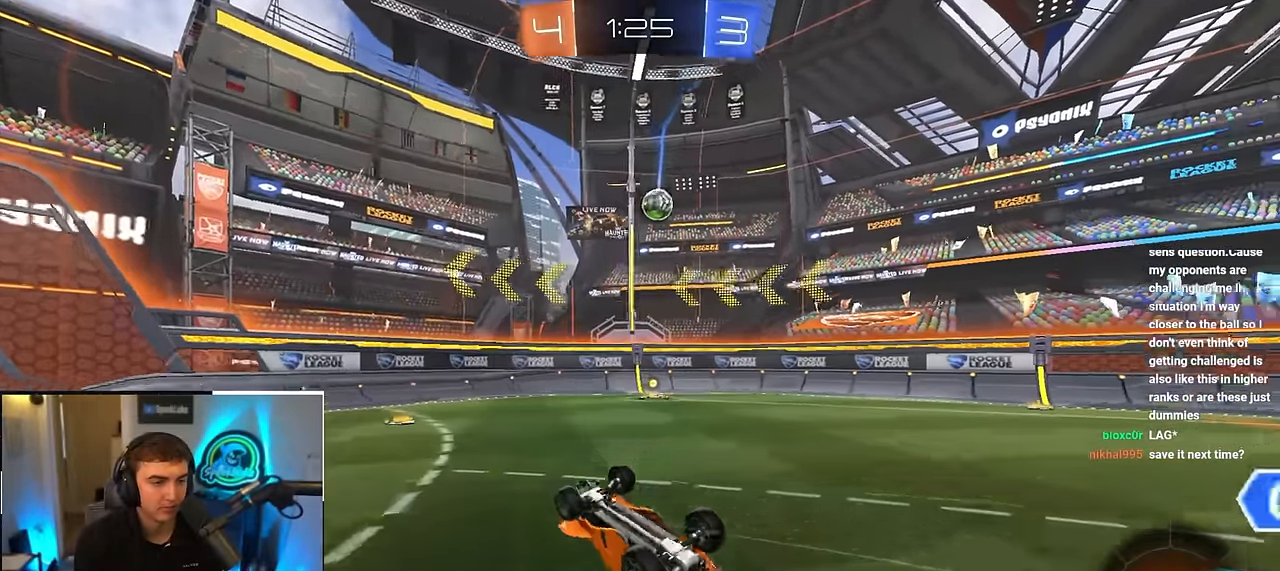
{"buttons": ["SQUARE"], "left_stick": "left", "right_stick": "center", "events": [[100, "left_stick", "up-left"], [267, "left_stick", "left"]]}
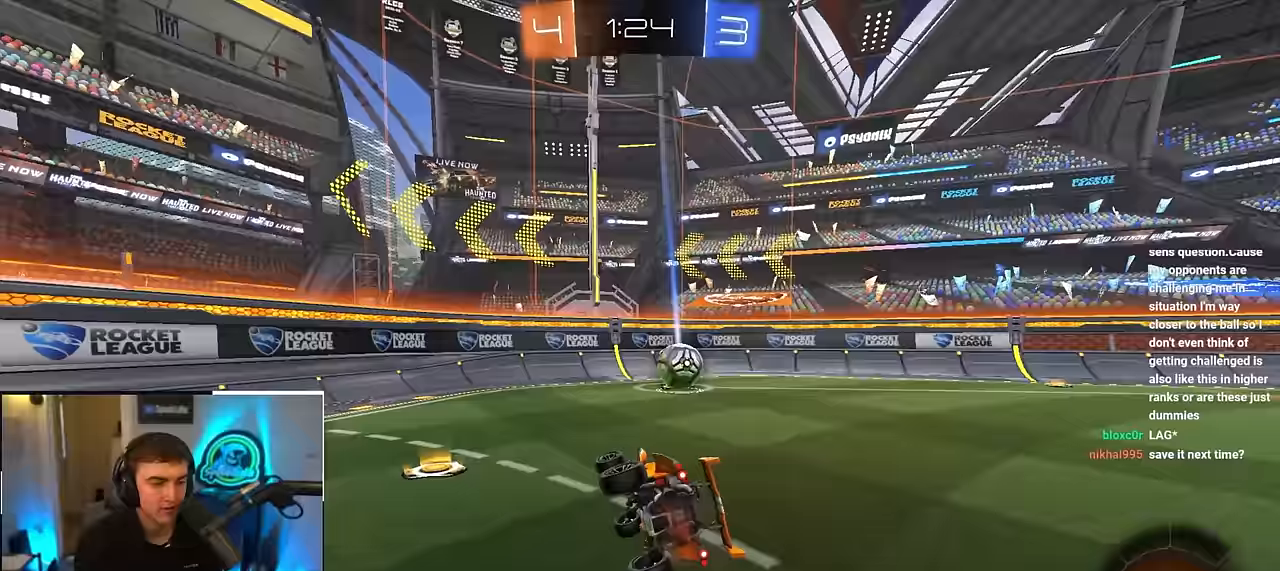
{"buttons": [], "left_stick": "down-right", "right_stick": "center", "events": [[217, "SQUARE", "up"], [233, "left_stick", "up"], [433, "left_stick", "down-right"]]}
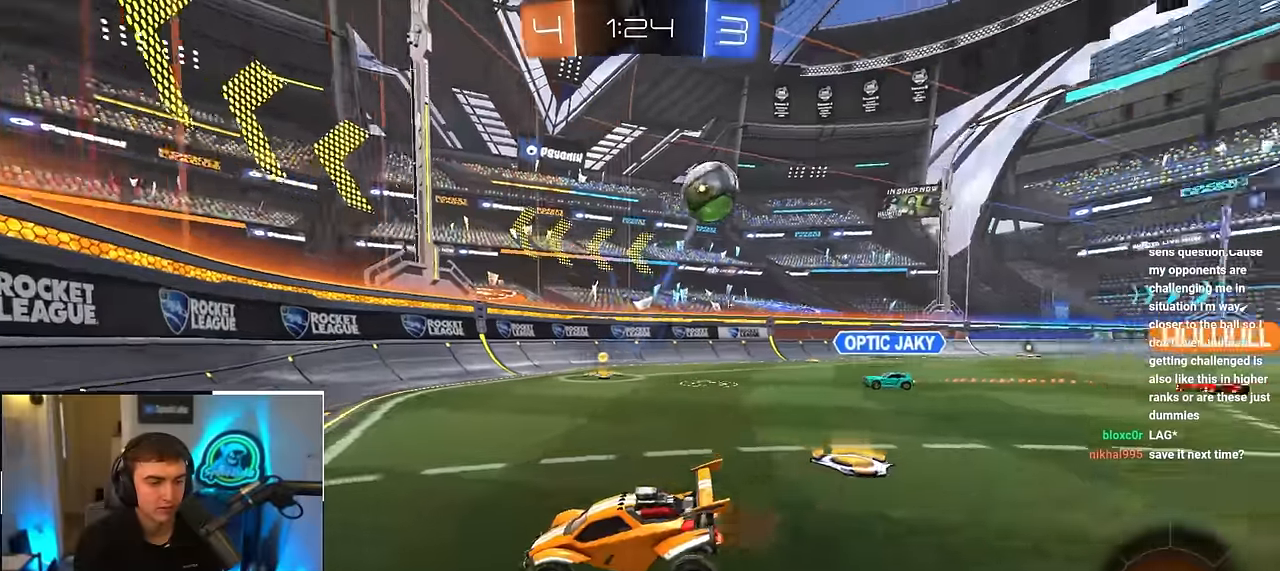
{"buttons": [], "left_stick": "up-left", "right_stick": "center", "events": [[100, "left_stick", "up-left"]]}
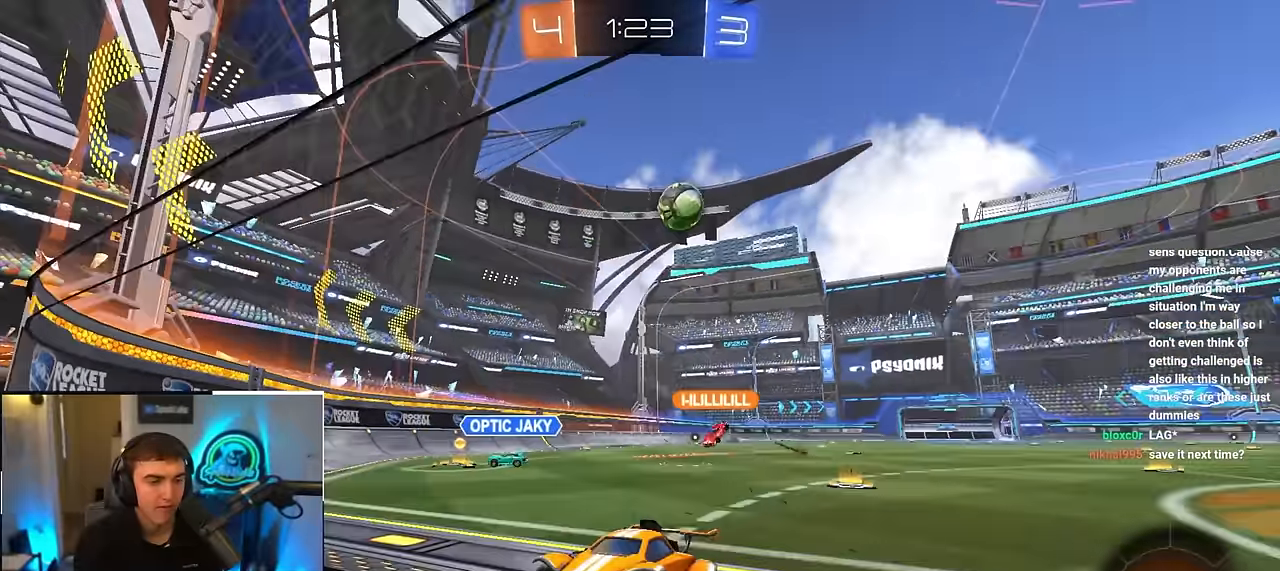
{"buttons": [], "left_stick": "up-left", "right_stick": "center", "events": [[183, "R1", "down"], [333, "R1", "up"]]}
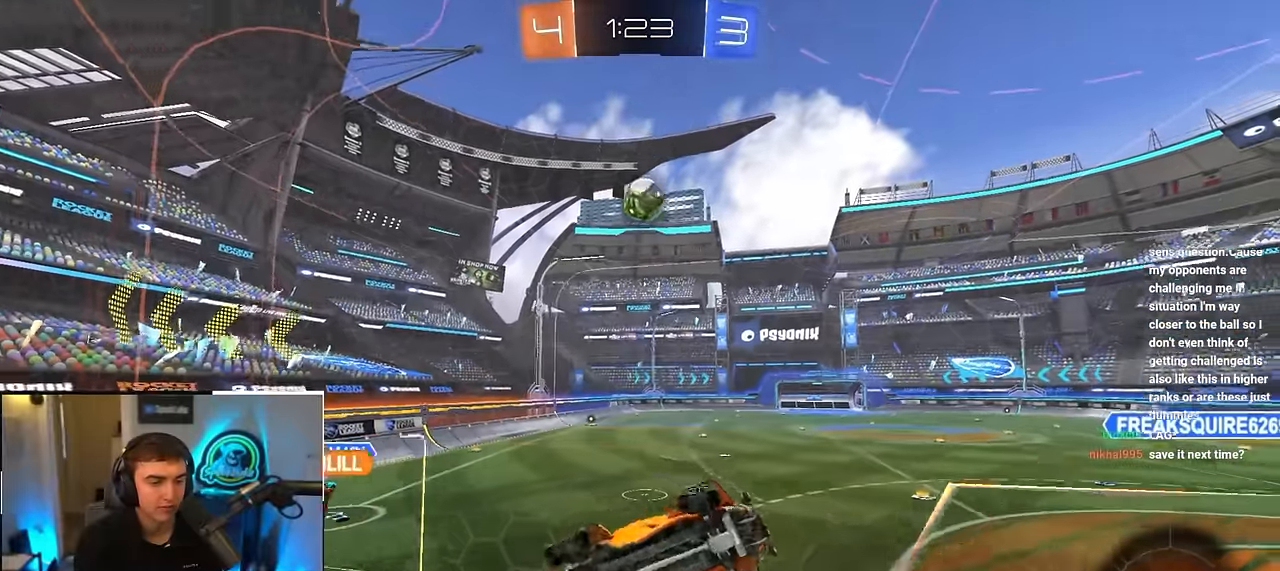
{"buttons": ["CROSS", "R1"], "left_stick": "center", "right_stick": "center", "events": [[267, "left_stick", "down"], [283, "CROSS", "down"], [400, "CROSS", "up"], [400, "left_stick", "center"], [433, "CROSS", "down"], [500, "R1", "down"]]}
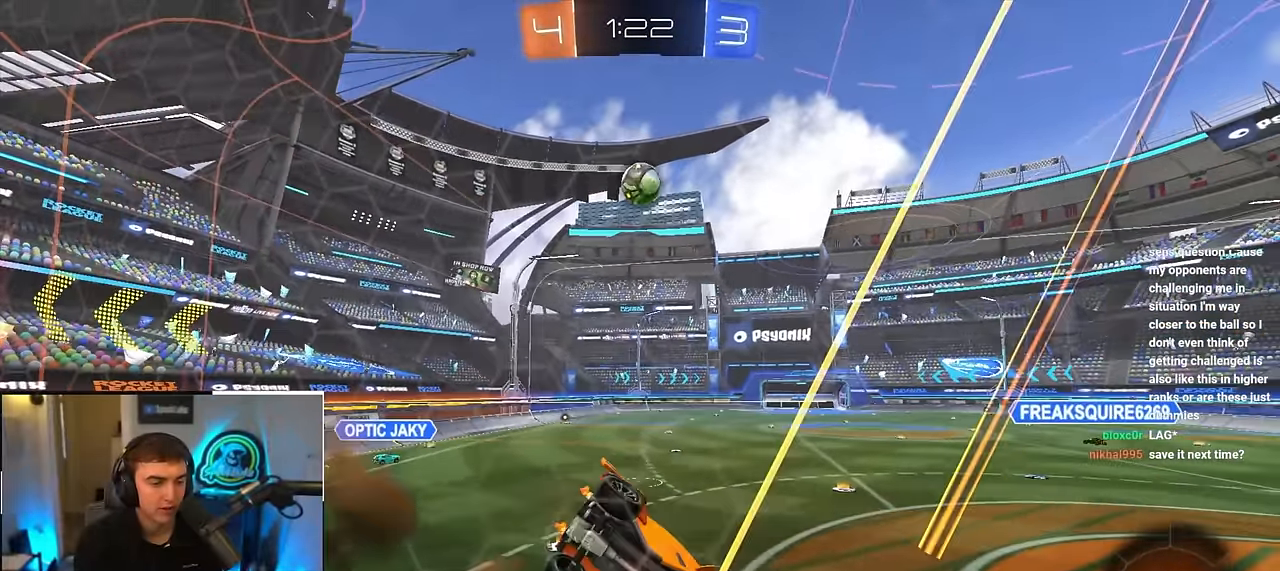
{"buttons": [], "left_stick": "up-left", "right_stick": "center", "events": [[17, "left_stick", "down-right"], [217, "R1", "up"], [233, "CROSS", "up"], [283, "left_stick", "center"], [467, "left_stick", "up-left"]]}
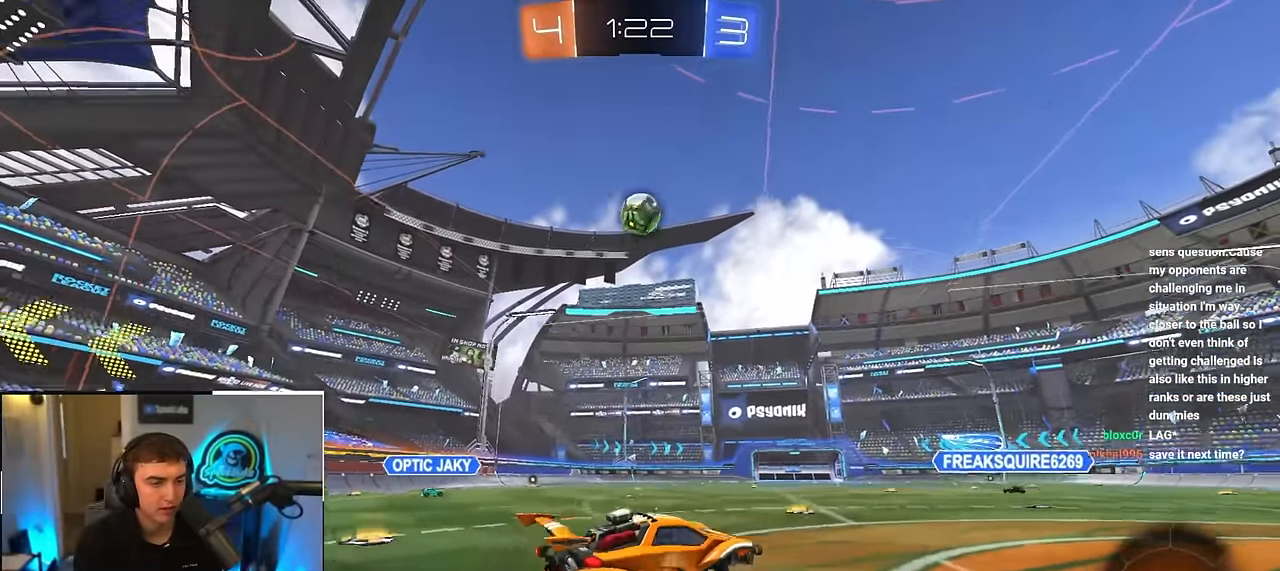
{"buttons": ["CROSS", "R1"], "left_stick": "center", "right_stick": "center", "events": [[150, "left_stick", "up"], [317, "left_stick", "up-left"], [500, "CROSS", "down"], [500, "R1", "down"], [500, "left_stick", "center"]]}
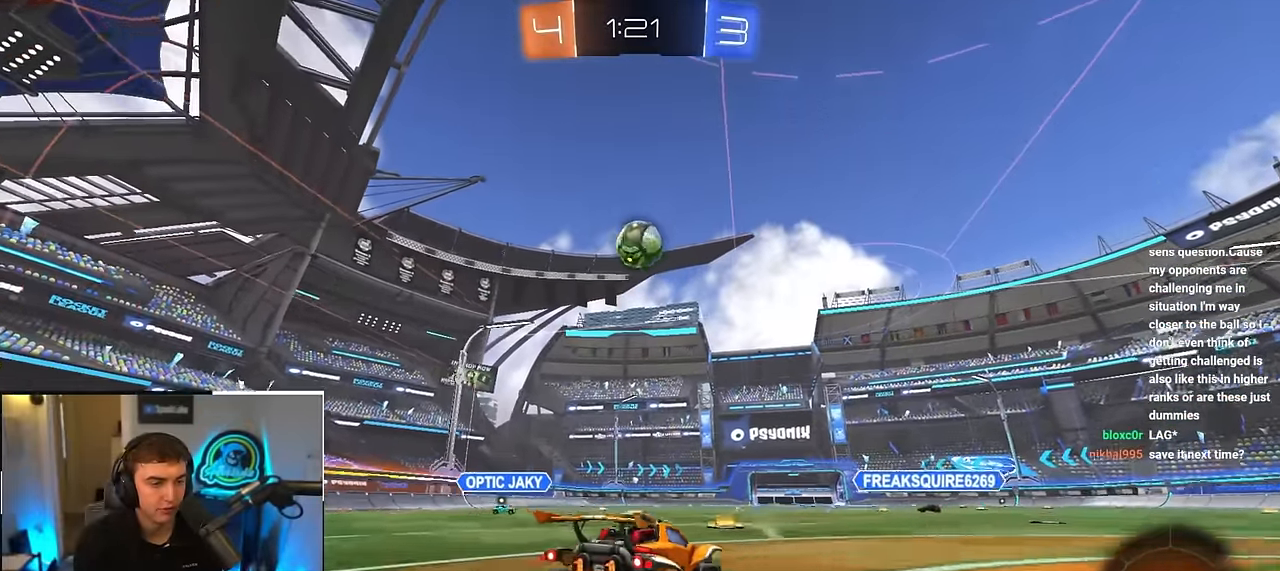
{"buttons": [], "left_stick": "center", "right_stick": "center", "events": [[33, "left_stick", "up-left"], [50, "left_stick", "down"], [67, "L2", "down"], [150, "R1", "up"], [167, "CROSS", "up"], [167, "left_stick", "center"], [317, "L2", "up"]]}
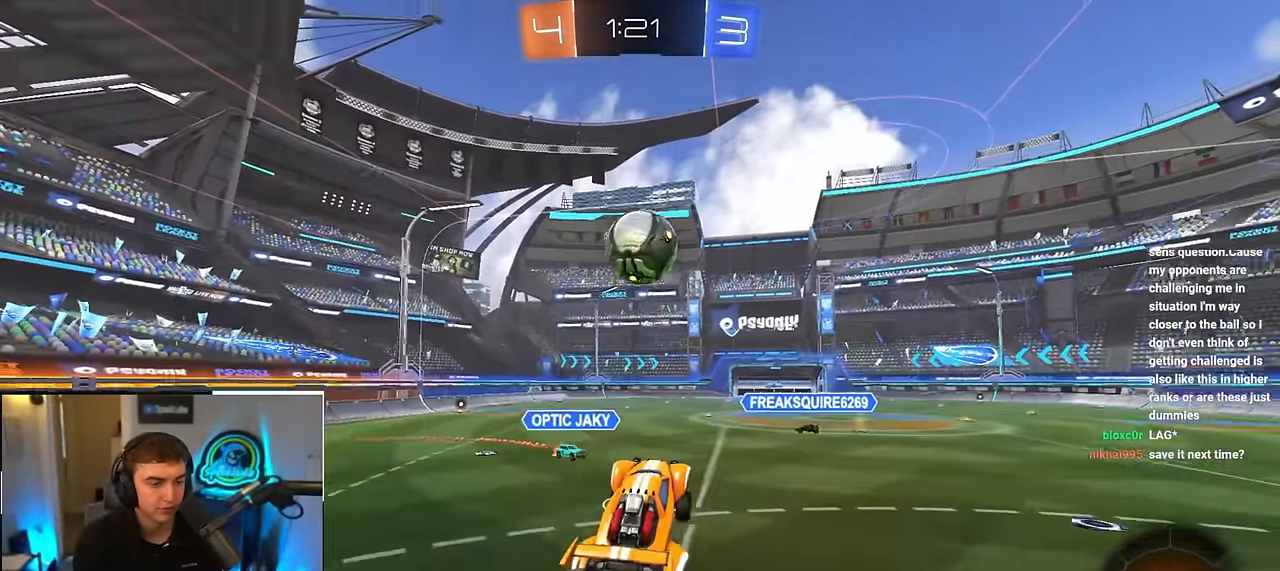
{"buttons": [], "left_stick": "center", "right_stick": "center", "events": [[117, "left_stick", "up"], [200, "CROSS", "down"], [300, "CROSS", "up"], [450, "left_stick", "center"]]}
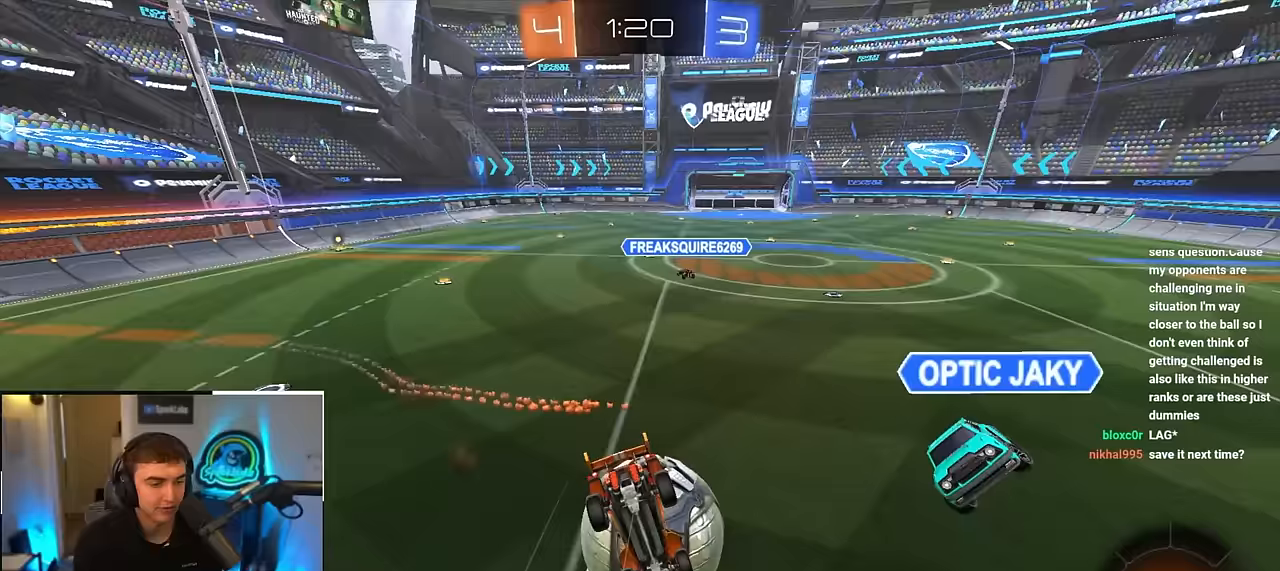
{"buttons": ["TRIANGLE"], "left_stick": "center", "right_stick": "center", "events": [[483, "TRIANGLE", "down"]]}